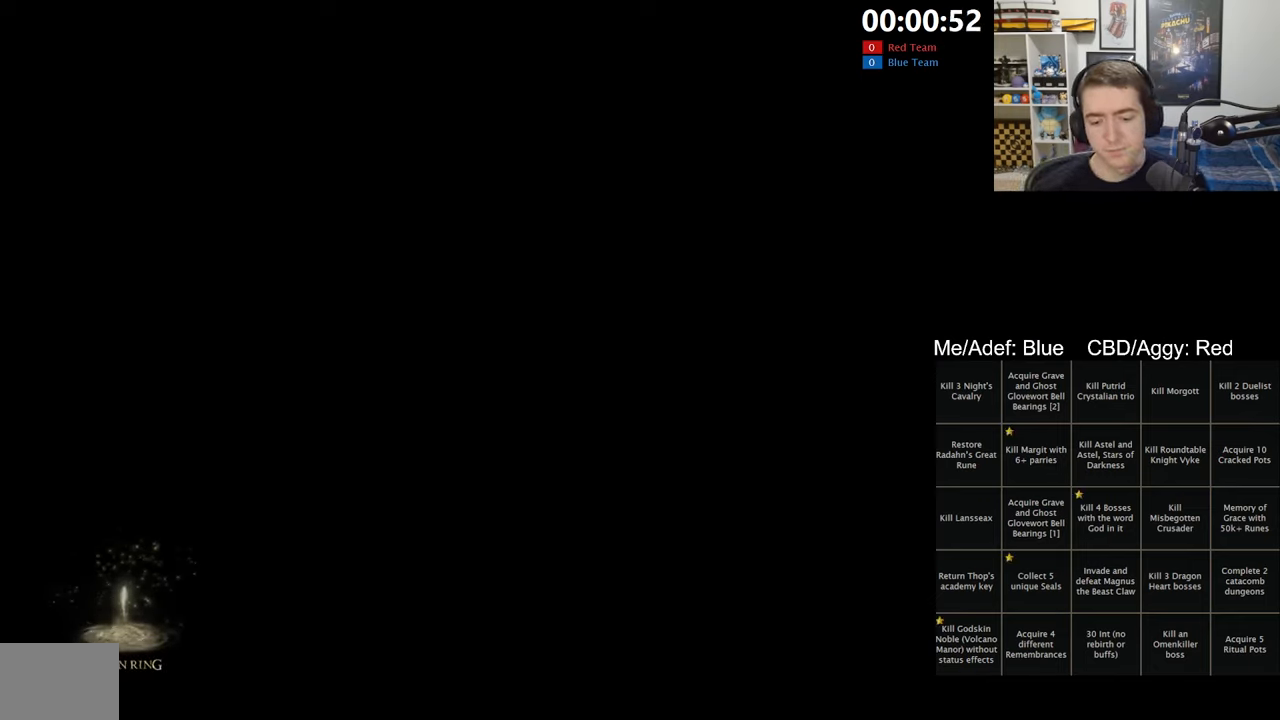
Gameplay with a controller (Xbox layout); each line is a JSON object with the inputs held at the frame after it (dt_ms = milliseconds from this image to that frame). "events" lists button and stick changes between this image and that frame as [ms after this image, input, new state], when the widget could be followed in between. Not read: START.
{"dt_ms": 500, "buttons": ["B"], "left_stick": "up", "right_stick": "center", "events": [[67, "left_stick", "up"], [317, "B", "down"]]}
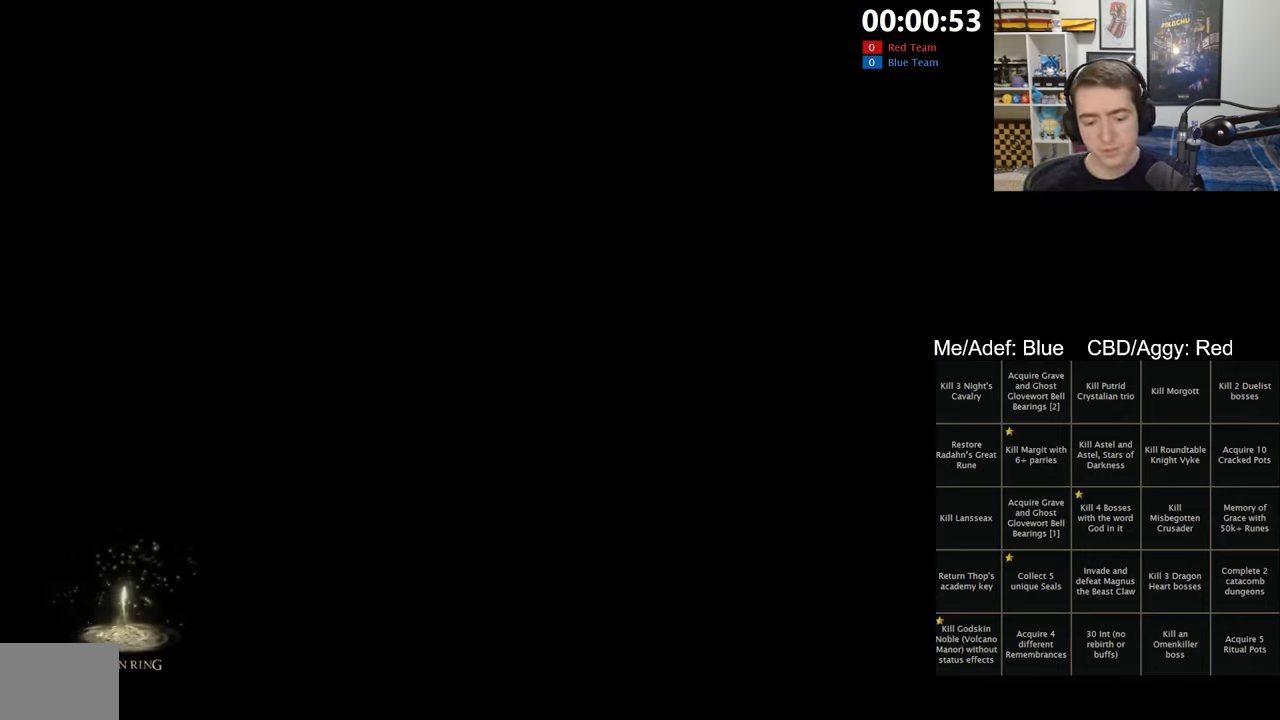
{"dt_ms": 500, "buttons": ["B"], "left_stick": "up", "right_stick": "center", "events": []}
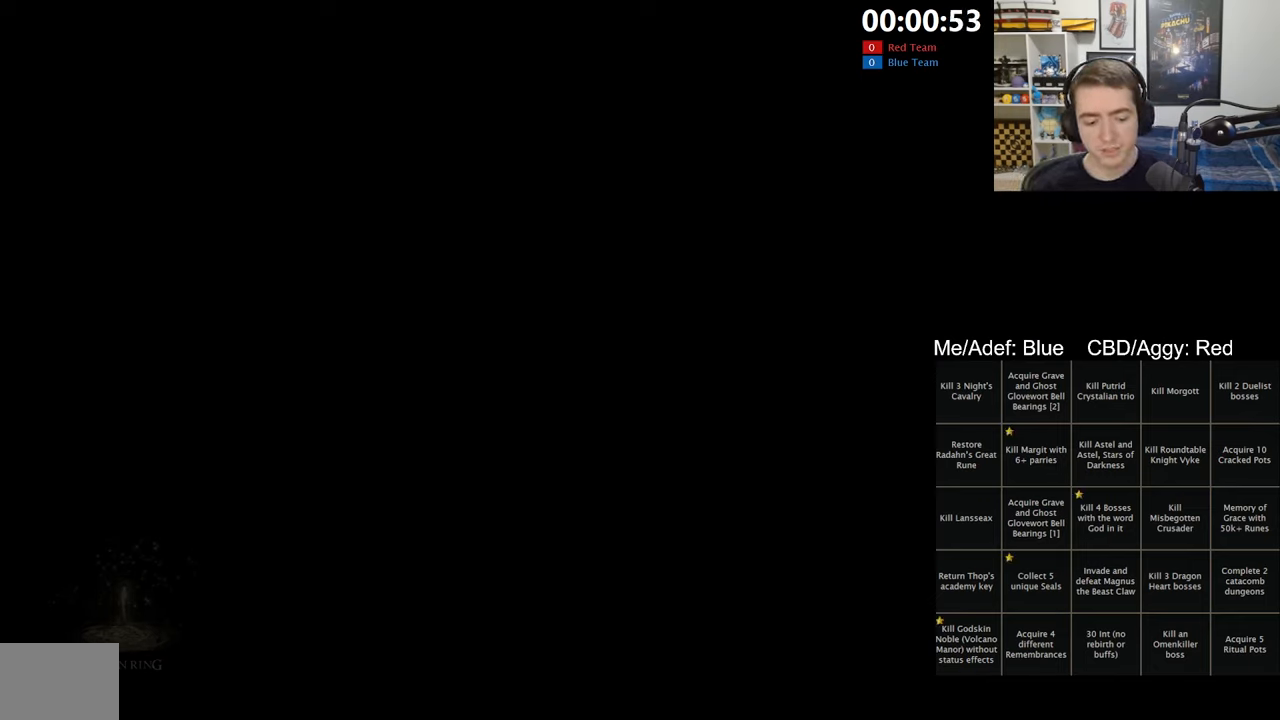
{"dt_ms": 500, "buttons": ["B"], "left_stick": "up", "right_stick": "center", "events": []}
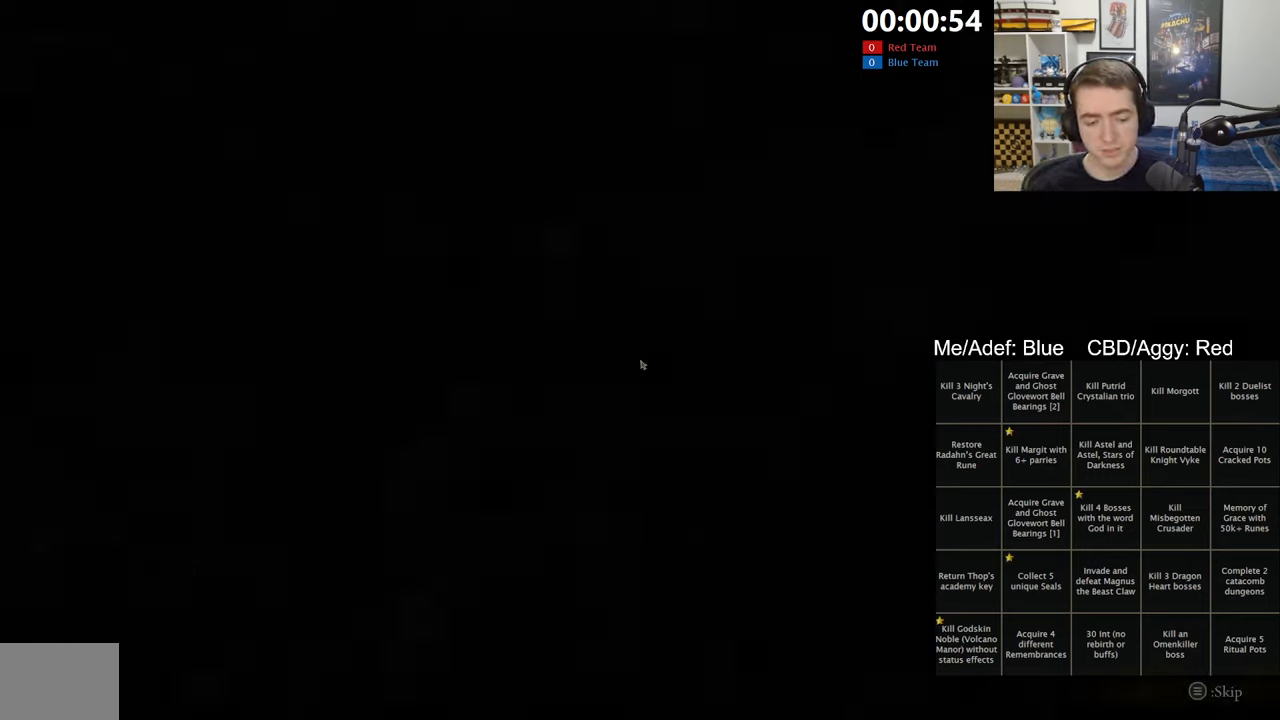
{"dt_ms": 500, "buttons": ["B"], "left_stick": "up", "right_stick": "center", "events": []}
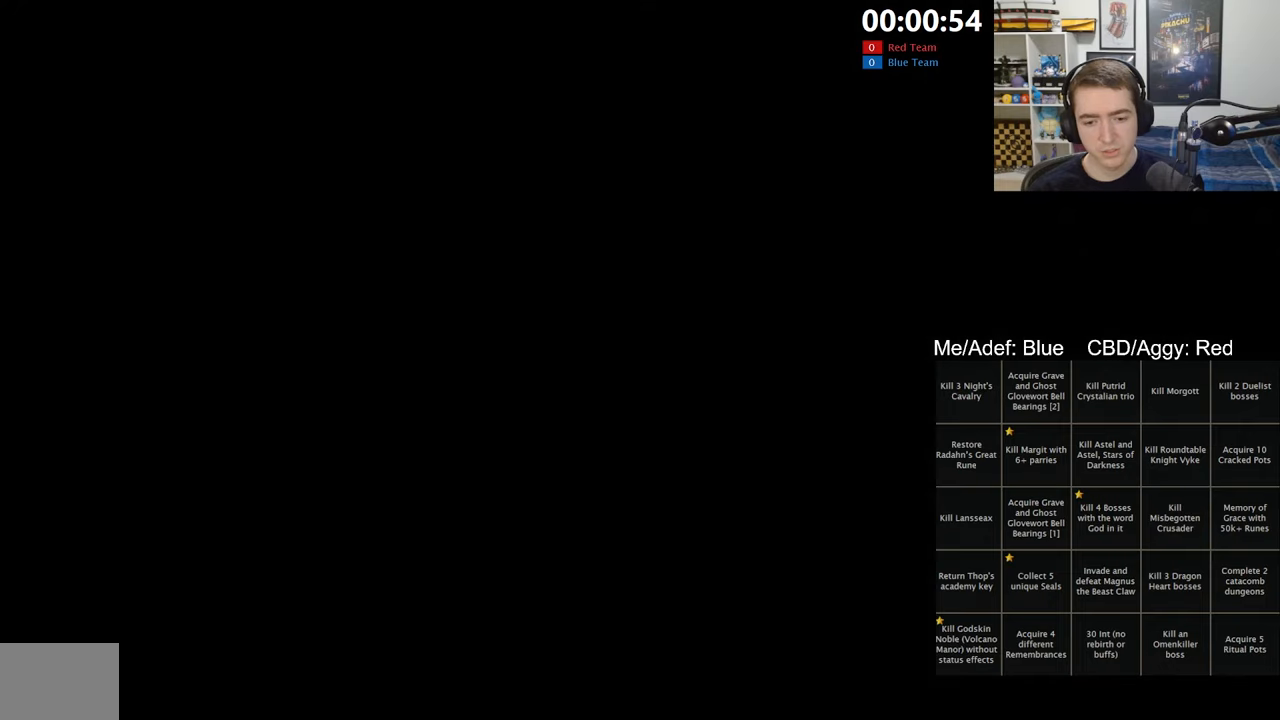
{"dt_ms": 500, "buttons": ["B"], "left_stick": "up", "right_stick": "center", "events": []}
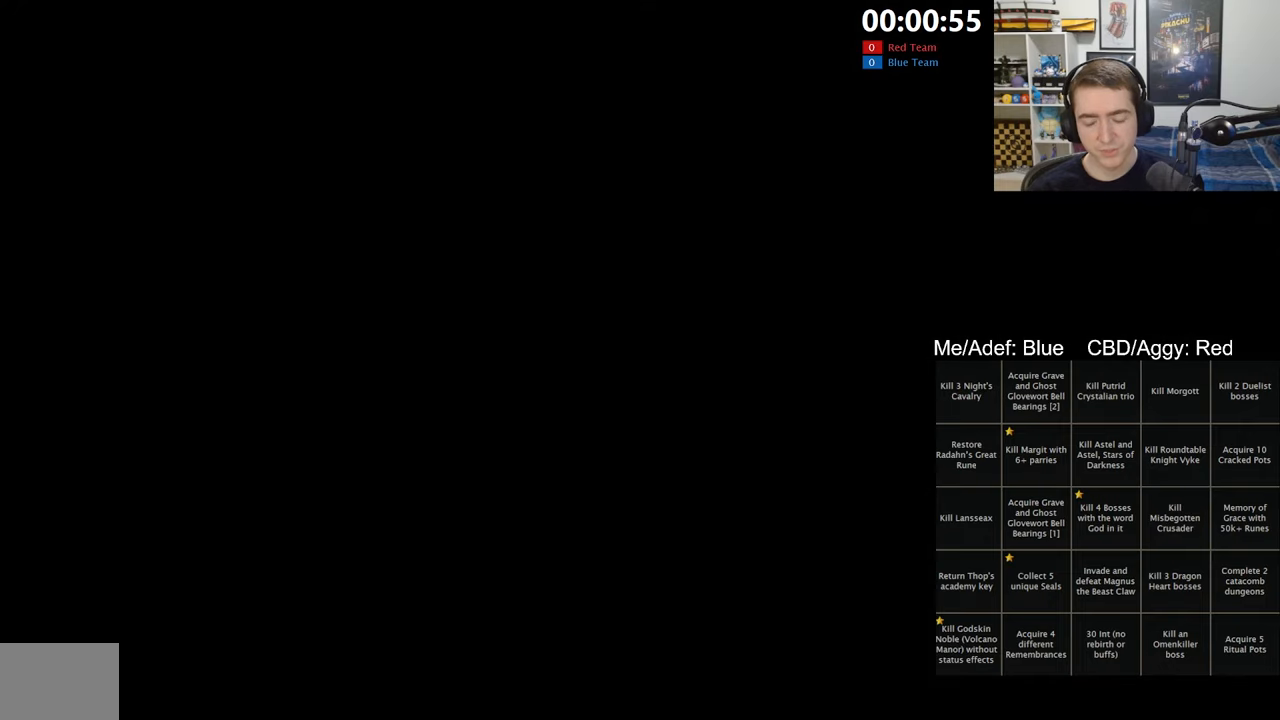
{"dt_ms": 500, "buttons": ["B"], "left_stick": "up", "right_stick": "center", "events": []}
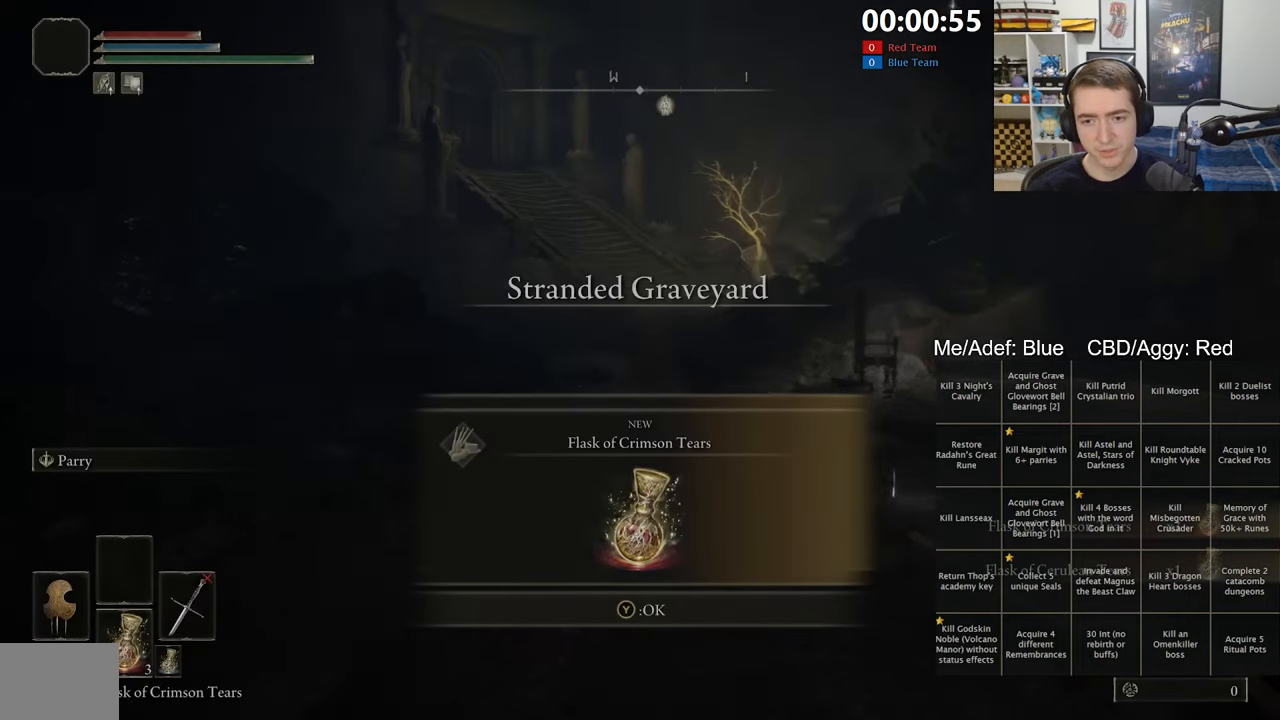
{"dt_ms": 500, "buttons": ["B"], "left_stick": "up", "right_stick": "center", "events": [[66, "right_stick", "down-left"], [150, "right_stick", "center"], [300, "Y", "down"], [383, "Y", "up"]]}
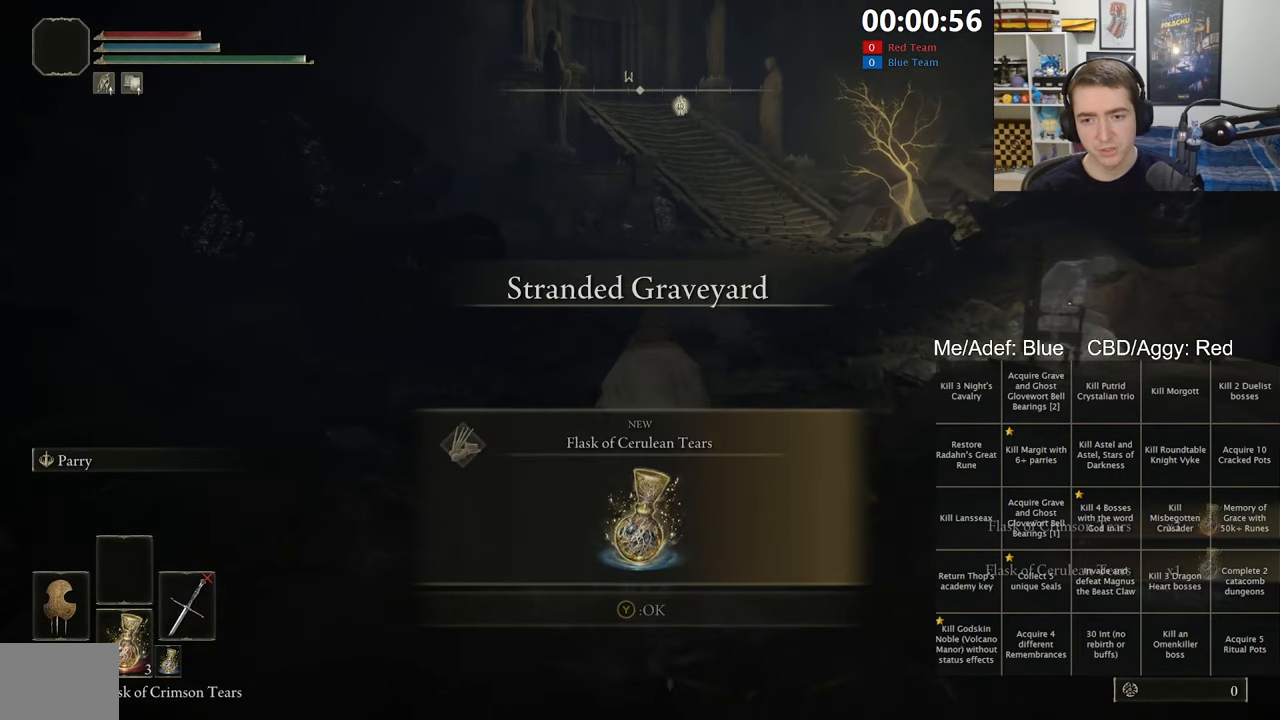
{"dt_ms": 1000, "buttons": ["B"], "left_stick": "up", "right_stick": "center", "events": [[166, "Y", "down"], [266, "Y", "up"], [500, "right_stick", "up"], [600, "right_stick", "center"]]}
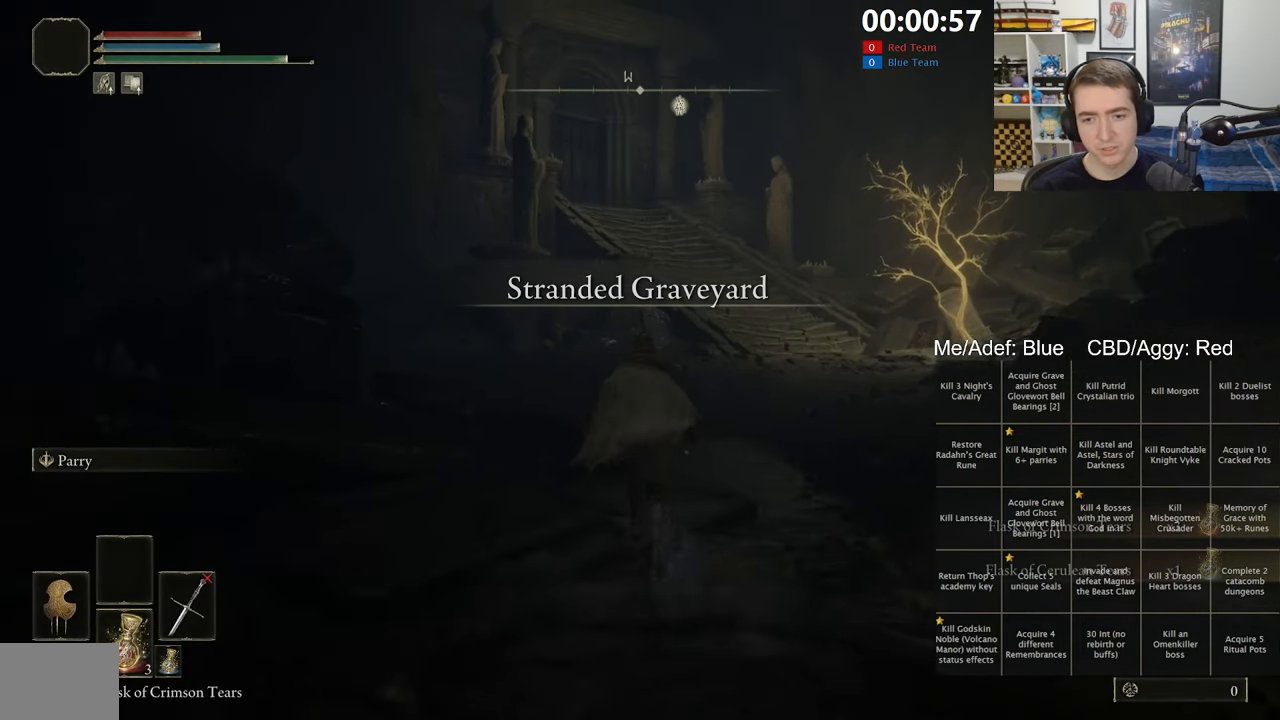
{"dt_ms": 500, "buttons": ["B"], "left_stick": "up", "right_stick": "center", "events": []}
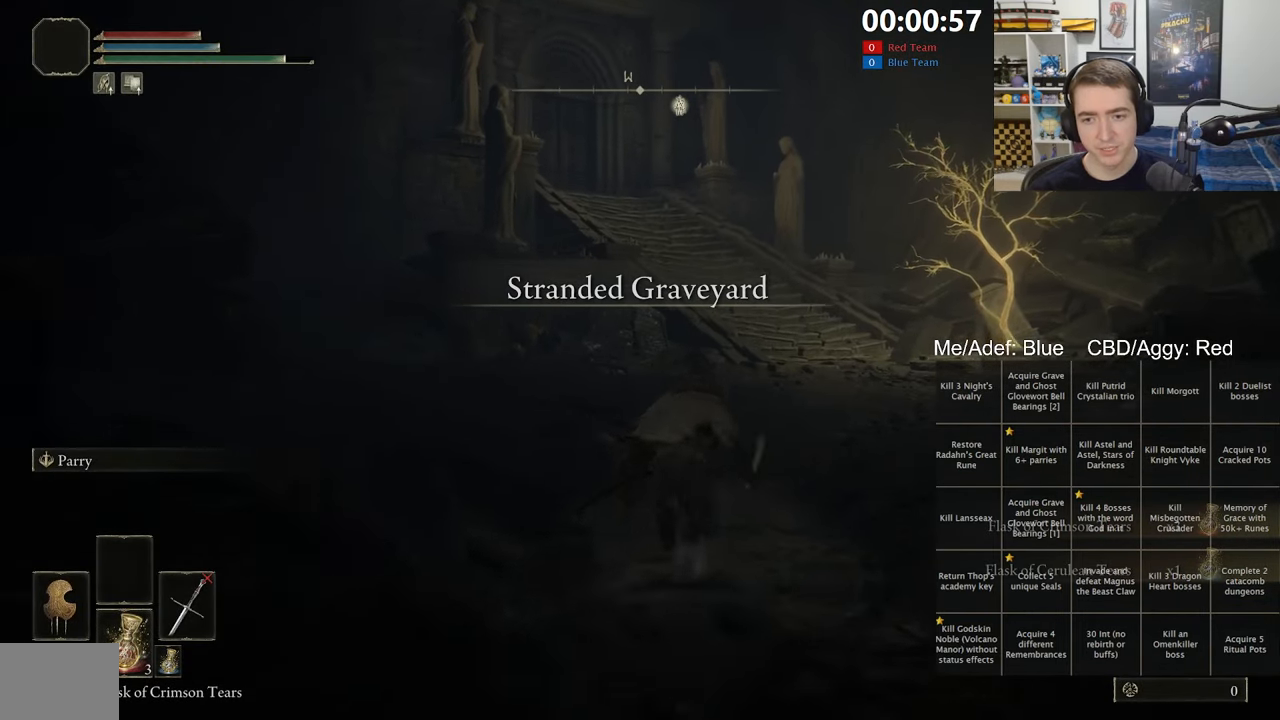
{"dt_ms": 500, "buttons": ["B"], "left_stick": "up", "right_stick": "center", "events": []}
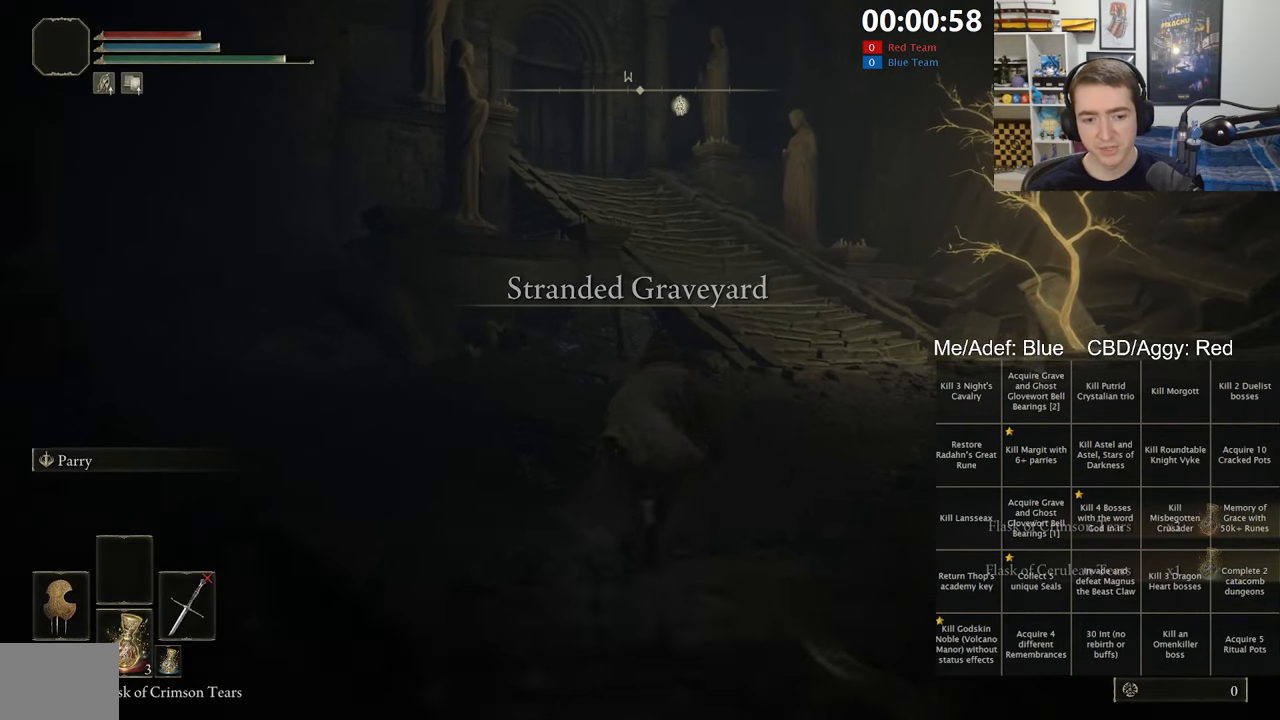
{"dt_ms": 500, "buttons": ["B", "L1"], "left_stick": "up", "right_stick": "center", "events": [[350, "L1", "down"]]}
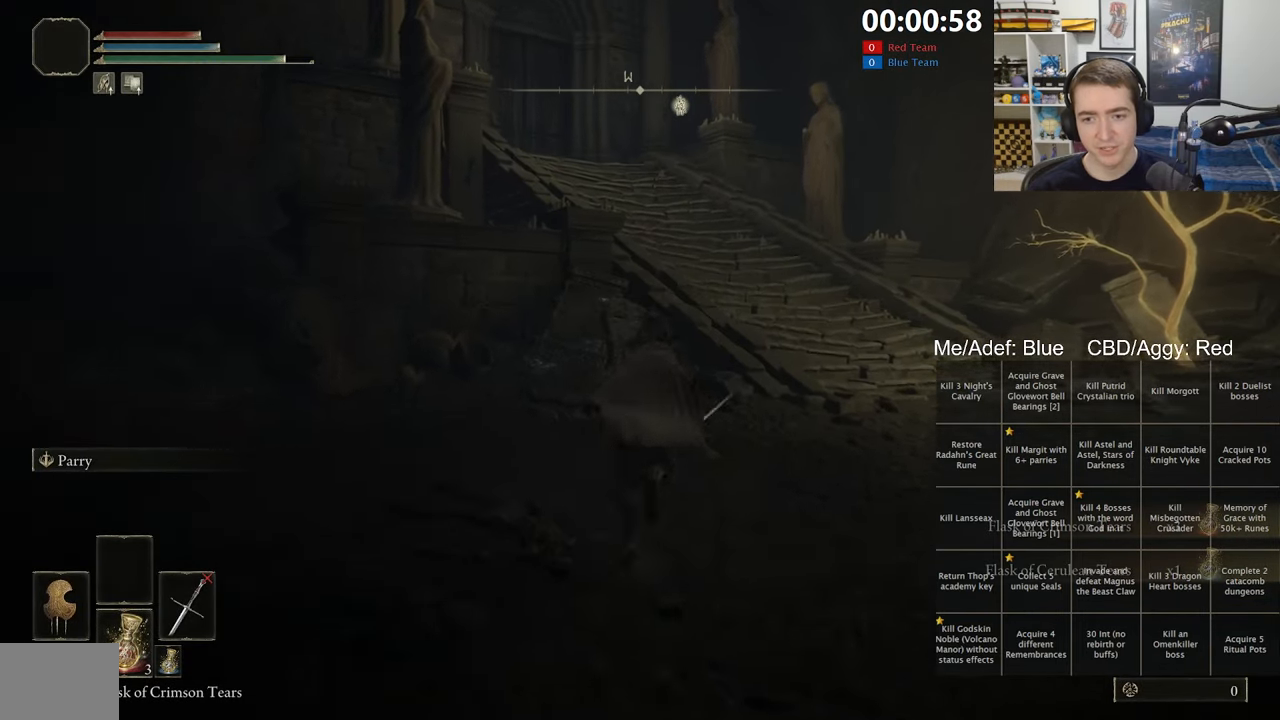
{"dt_ms": 500, "buttons": ["A", "B", "L1"], "left_stick": "up", "right_stick": "center", "events": [[500, "A", "down"]]}
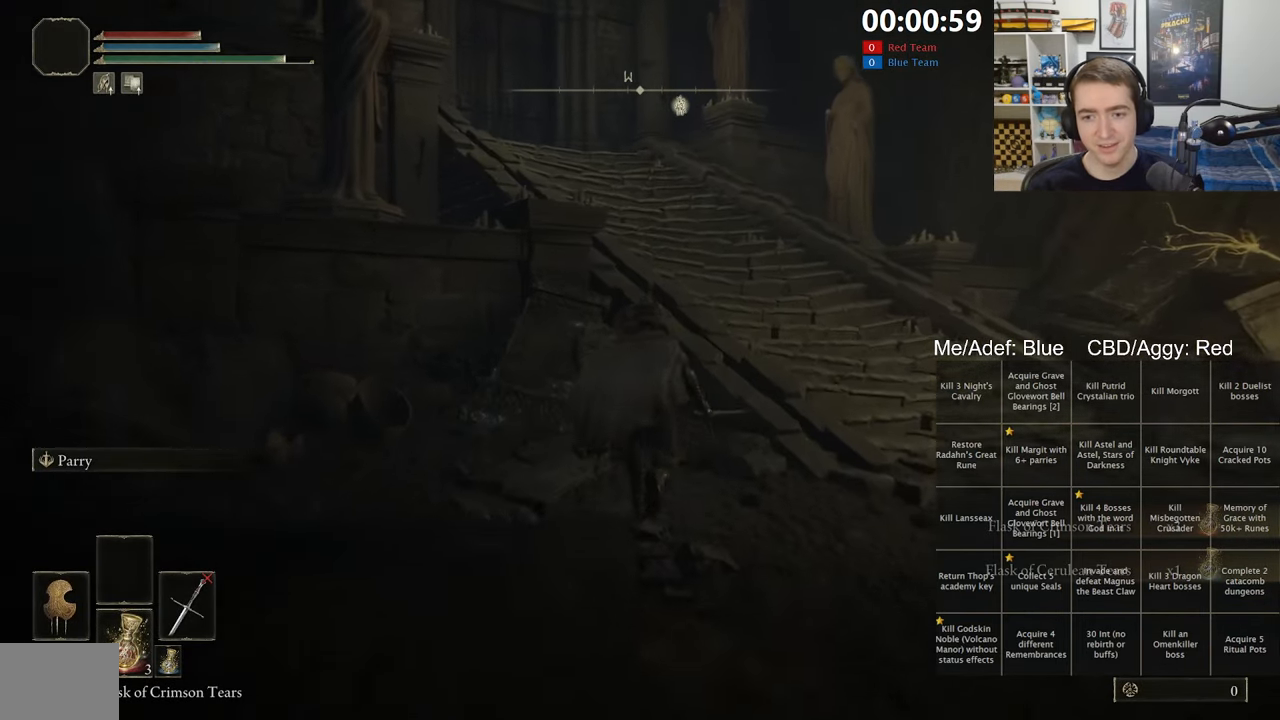
{"dt_ms": 500, "buttons": ["B", "L1"], "left_stick": "up", "right_stick": "left", "events": [[150, "A", "up"], [467, "right_stick", "left"]]}
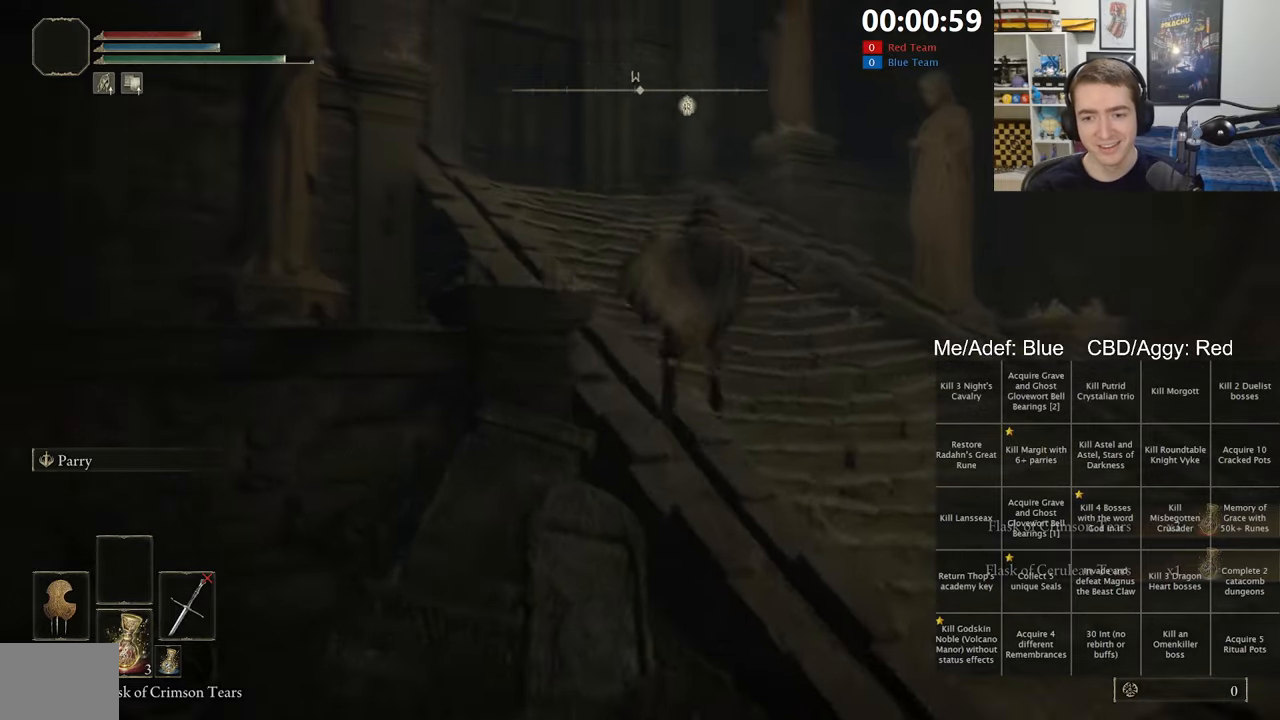
{"dt_ms": 500, "buttons": ["A", "B", "L1"], "left_stick": "up", "right_stick": "center", "events": [[83, "right_stick", "center"], [350, "A", "down"]]}
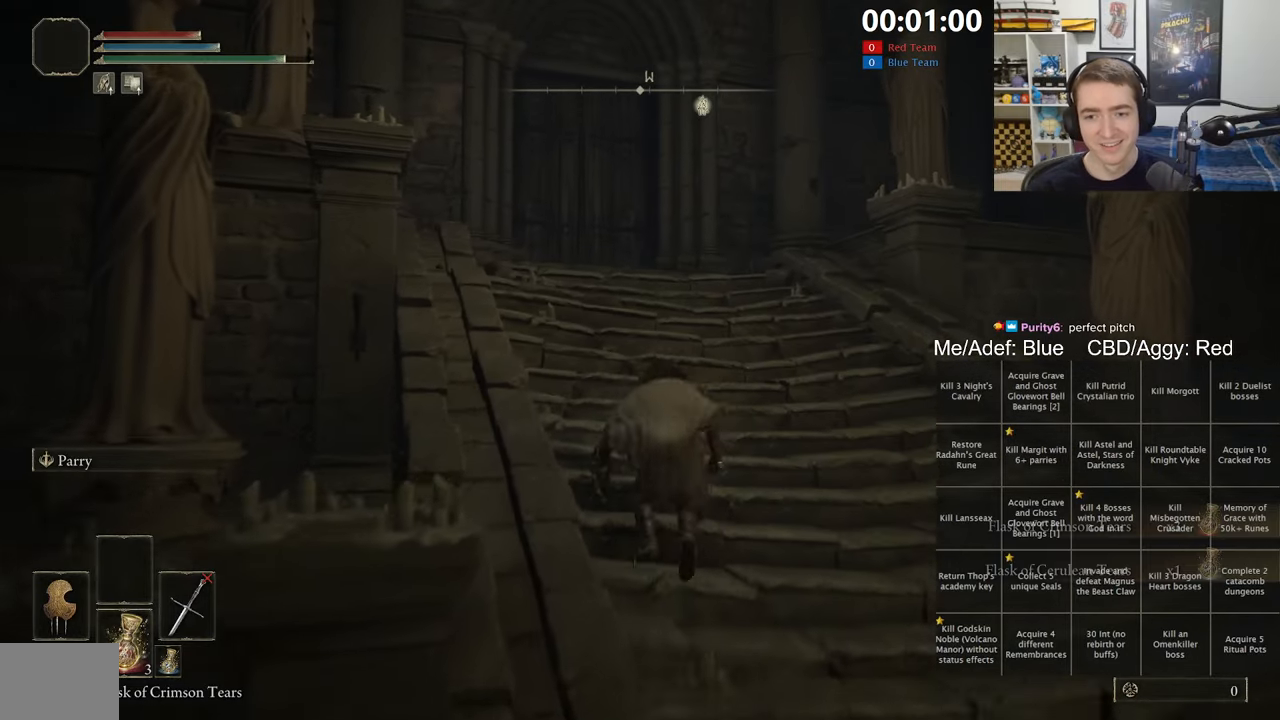
{"dt_ms": 500, "buttons": ["B"], "left_stick": "up", "right_stick": "down-left", "events": [[17, "A", "up"], [167, "right_stick", "down-left"], [300, "right_stick", "center"], [433, "L1", "up"], [500, "right_stick", "down-left"]]}
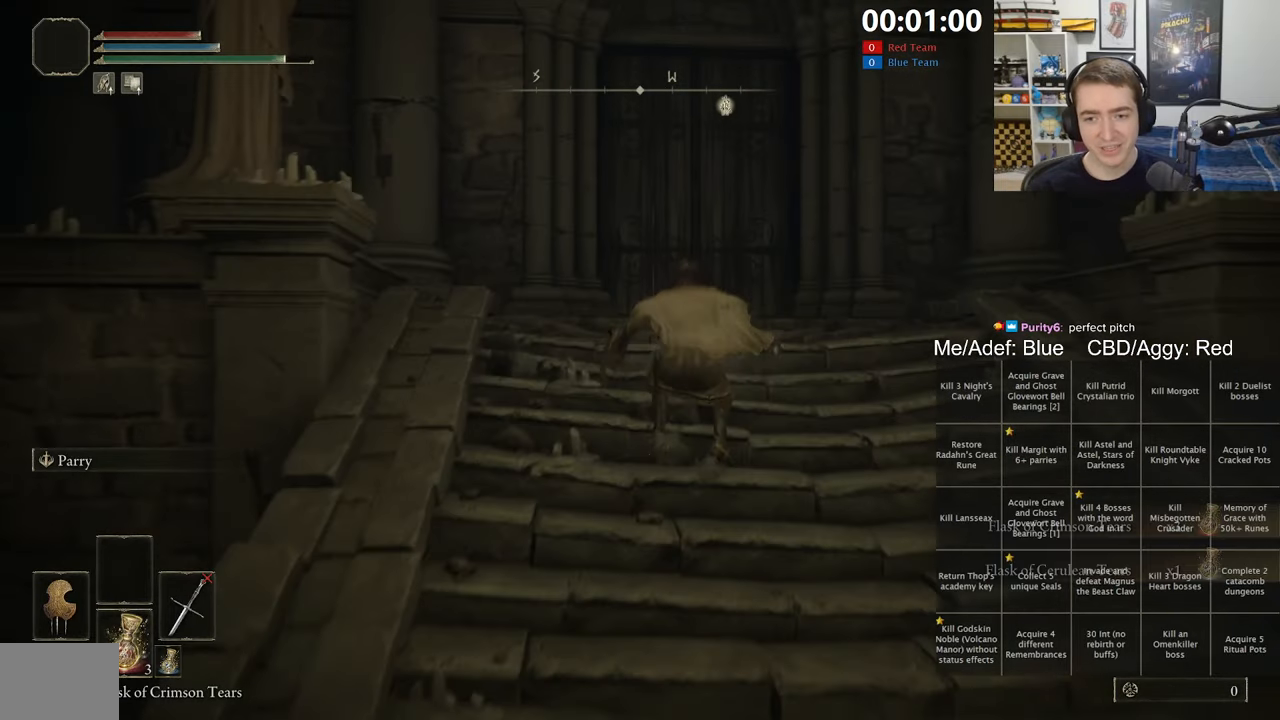
{"dt_ms": 500, "buttons": ["B"], "left_stick": "up-right", "right_stick": "center", "events": [[117, "right_stick", "center"], [267, "L1", "down"], [417, "left_stick", "up-right"], [467, "L1", "up"]]}
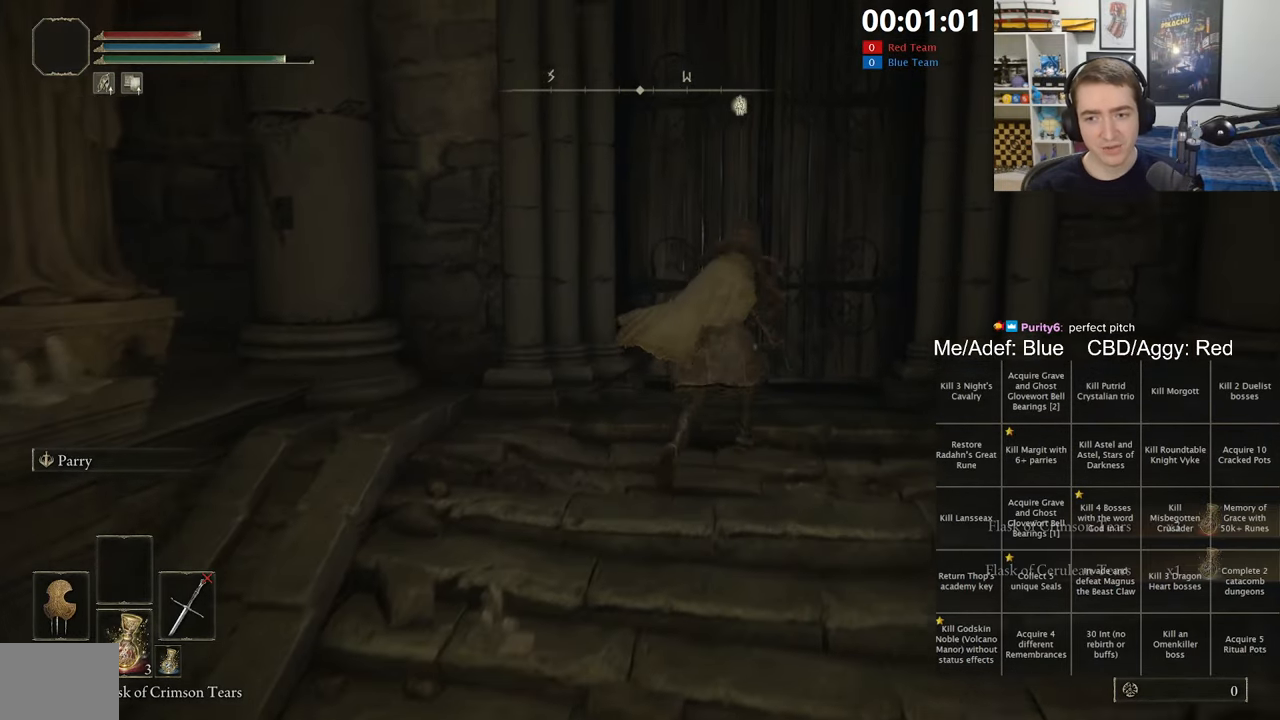
{"dt_ms": 500, "buttons": ["B"], "left_stick": "center", "right_stick": "center", "events": [[50, "left_stick", "up"], [83, "Y", "down"], [167, "Y", "up"], [267, "Y", "down"], [317, "Y", "up"], [400, "Y", "down"], [433, "left_stick", "center"], [483, "Y", "up"]]}
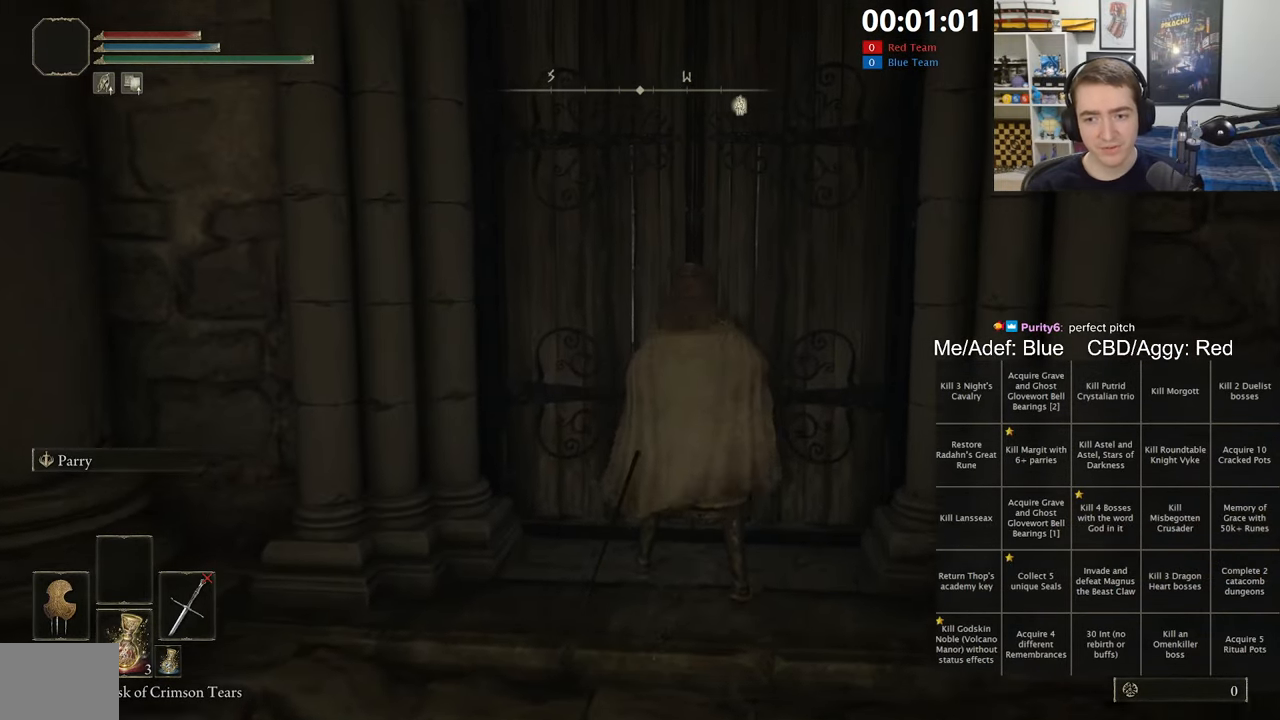
{"dt_ms": 500, "buttons": [], "left_stick": "center", "right_stick": "center", "events": [[100, "B", "up"]]}
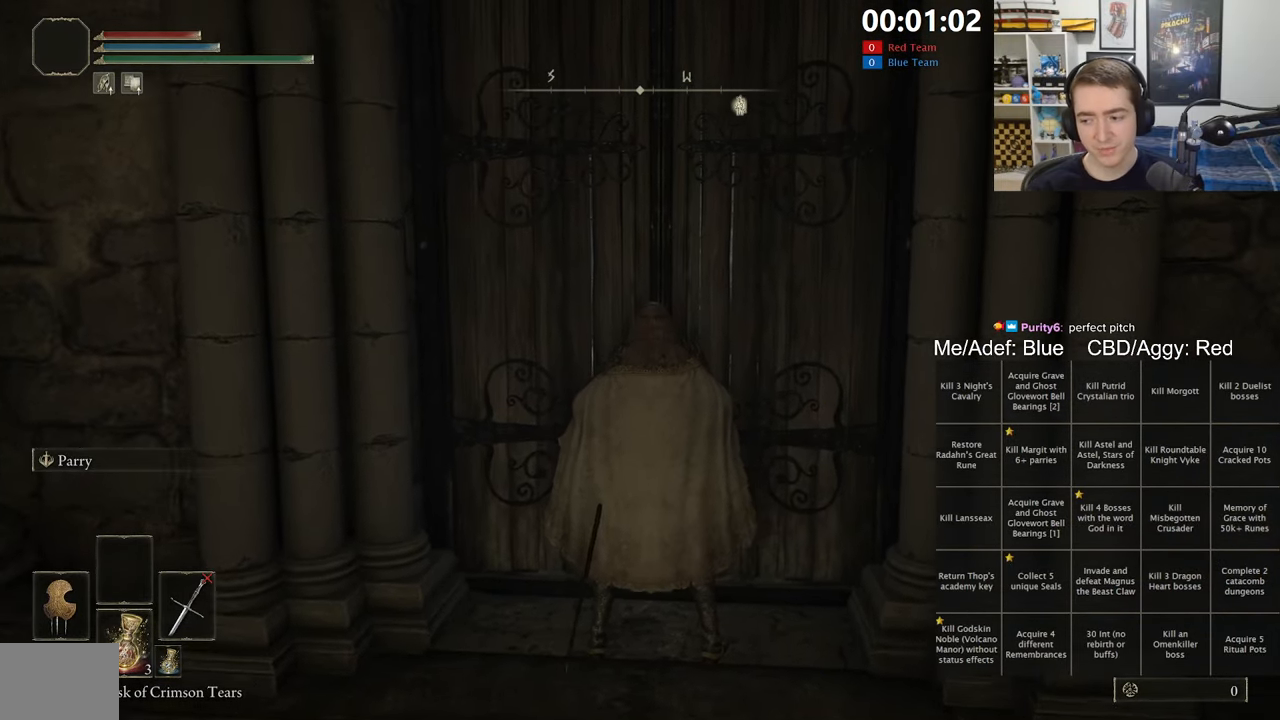
{"dt_ms": 500, "buttons": [], "left_stick": "center", "right_stick": "center", "events": []}
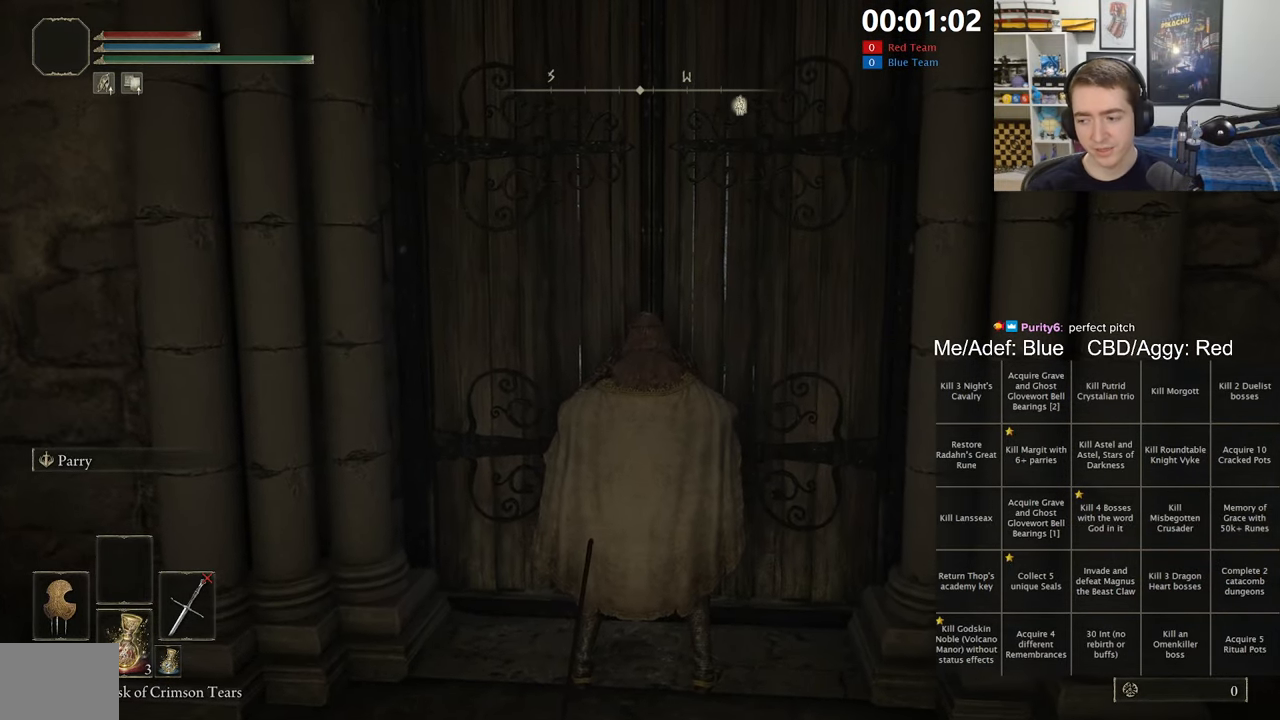
{"dt_ms": 500, "buttons": [], "left_stick": "center", "right_stick": "center", "events": []}
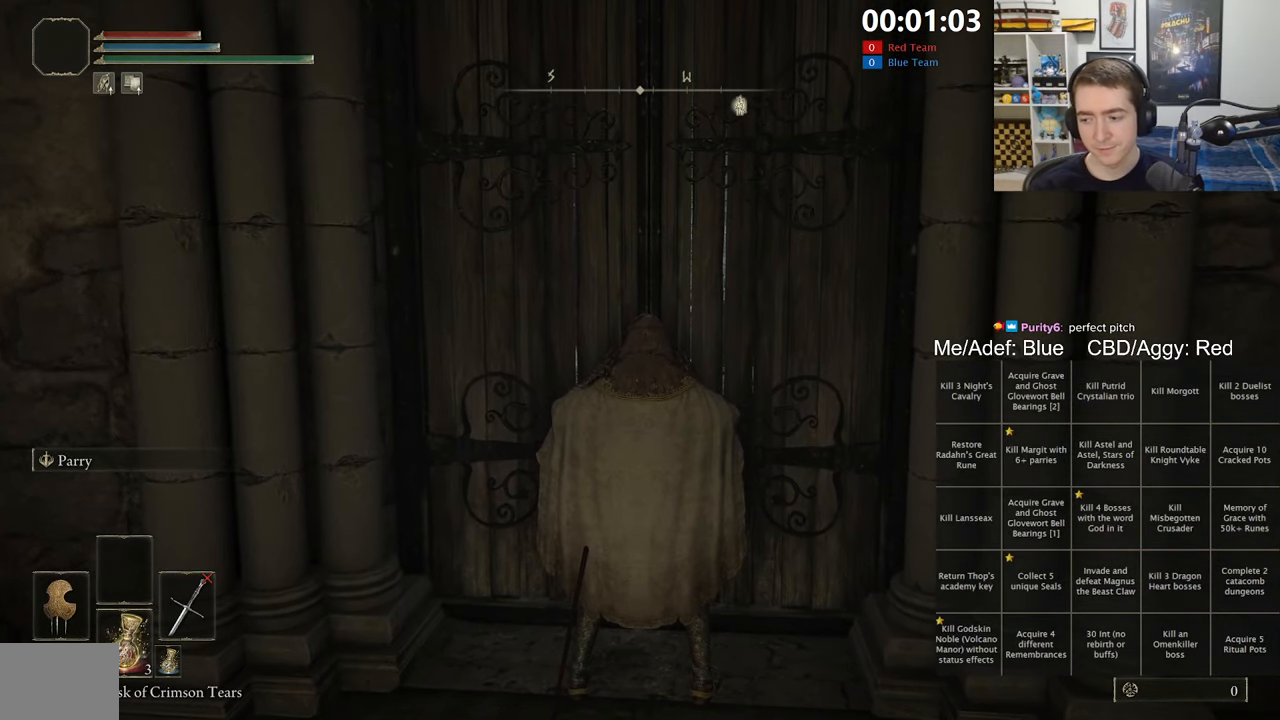
{"dt_ms": 500, "buttons": [], "left_stick": "center", "right_stick": "center", "events": []}
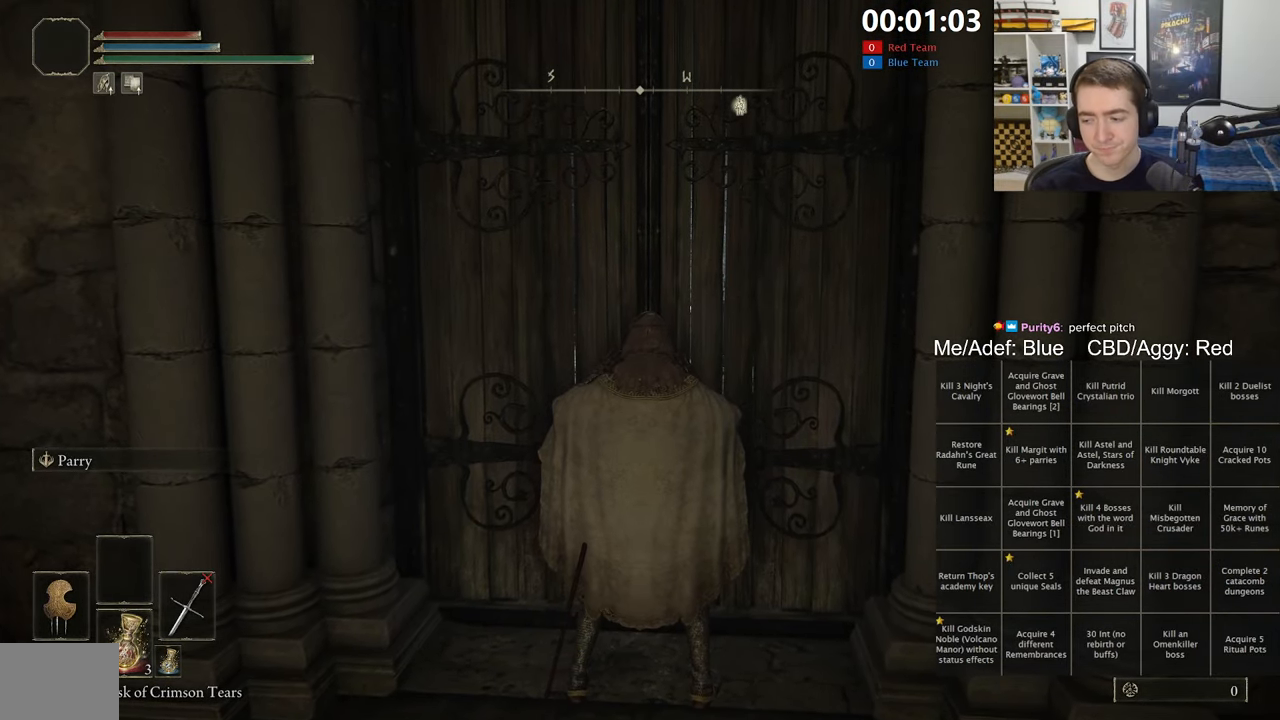
{"dt_ms": 500, "buttons": [], "left_stick": "center", "right_stick": "center", "events": []}
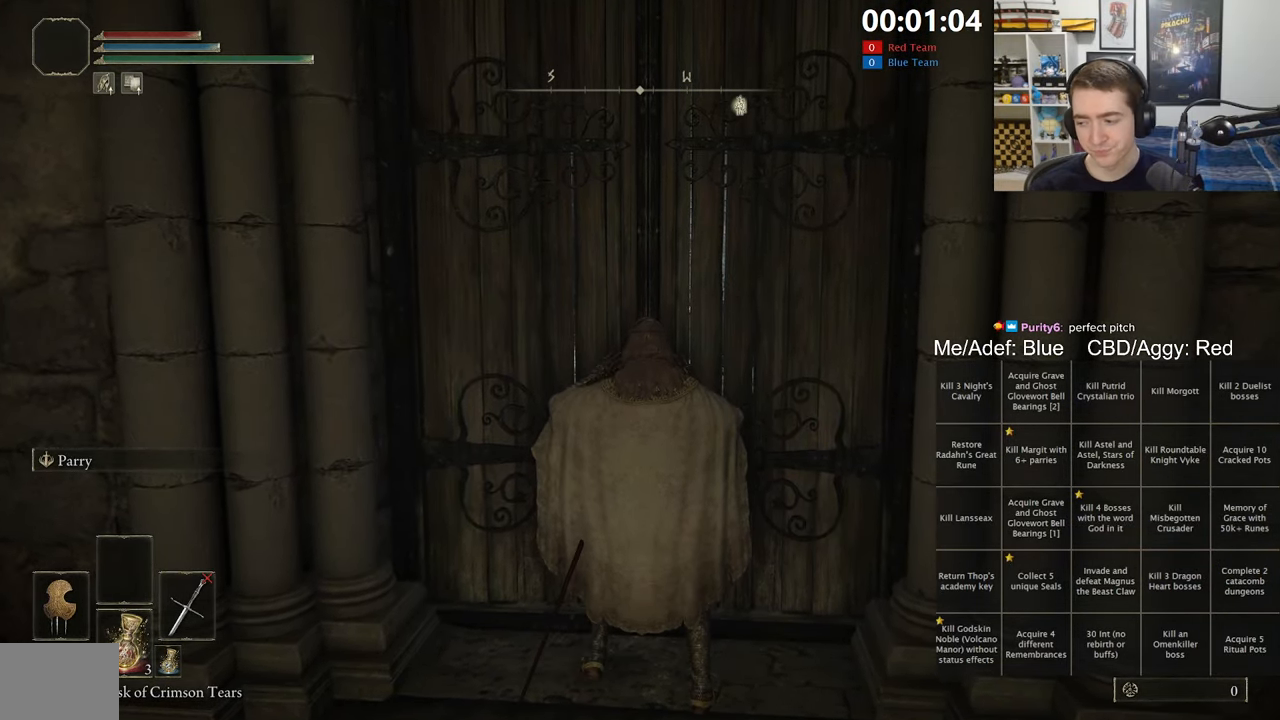
{"dt_ms": 500, "buttons": [], "left_stick": "center", "right_stick": "center", "events": []}
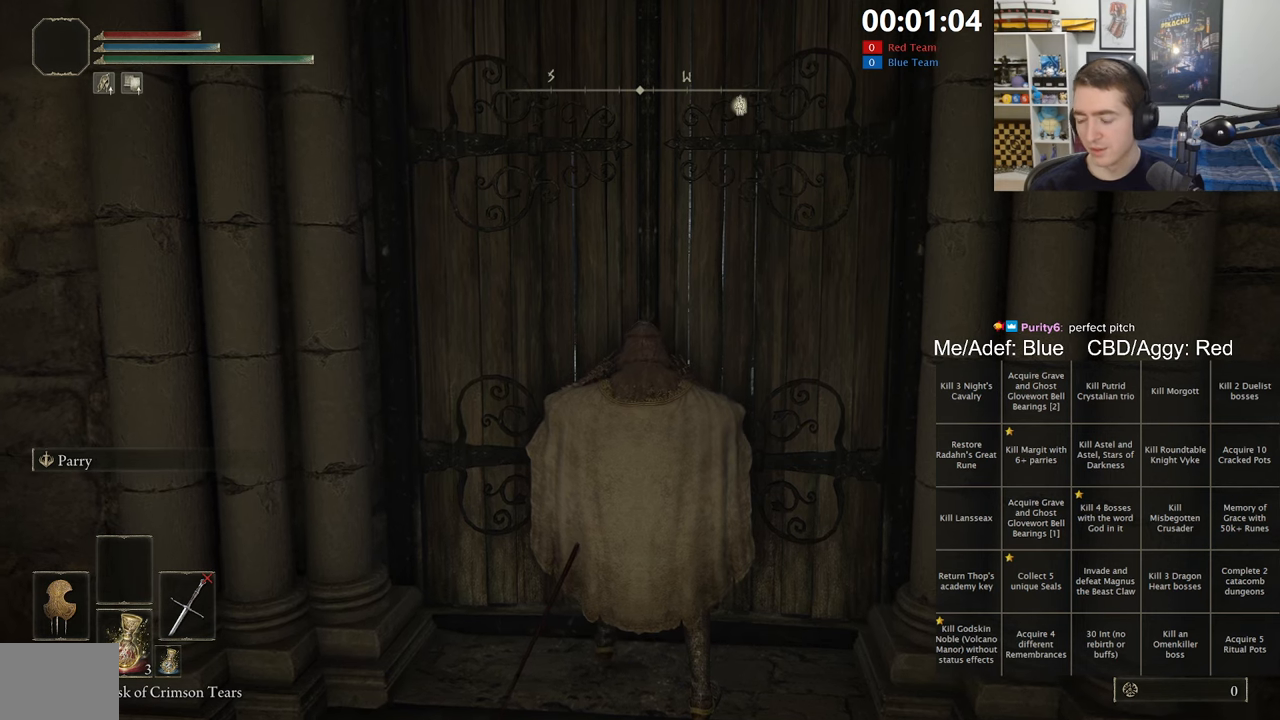
{"dt_ms": 500, "buttons": [], "left_stick": "center", "right_stick": "center", "events": []}
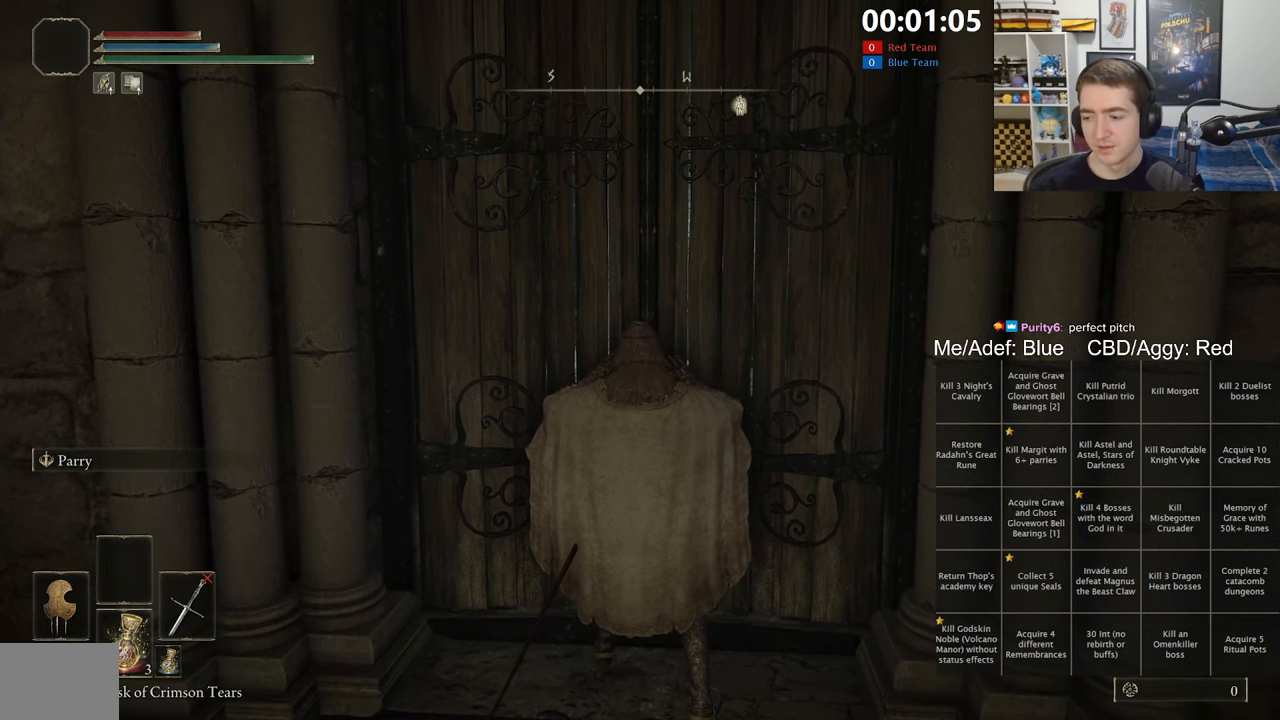
{"dt_ms": 500, "buttons": [], "left_stick": "center", "right_stick": "center", "events": []}
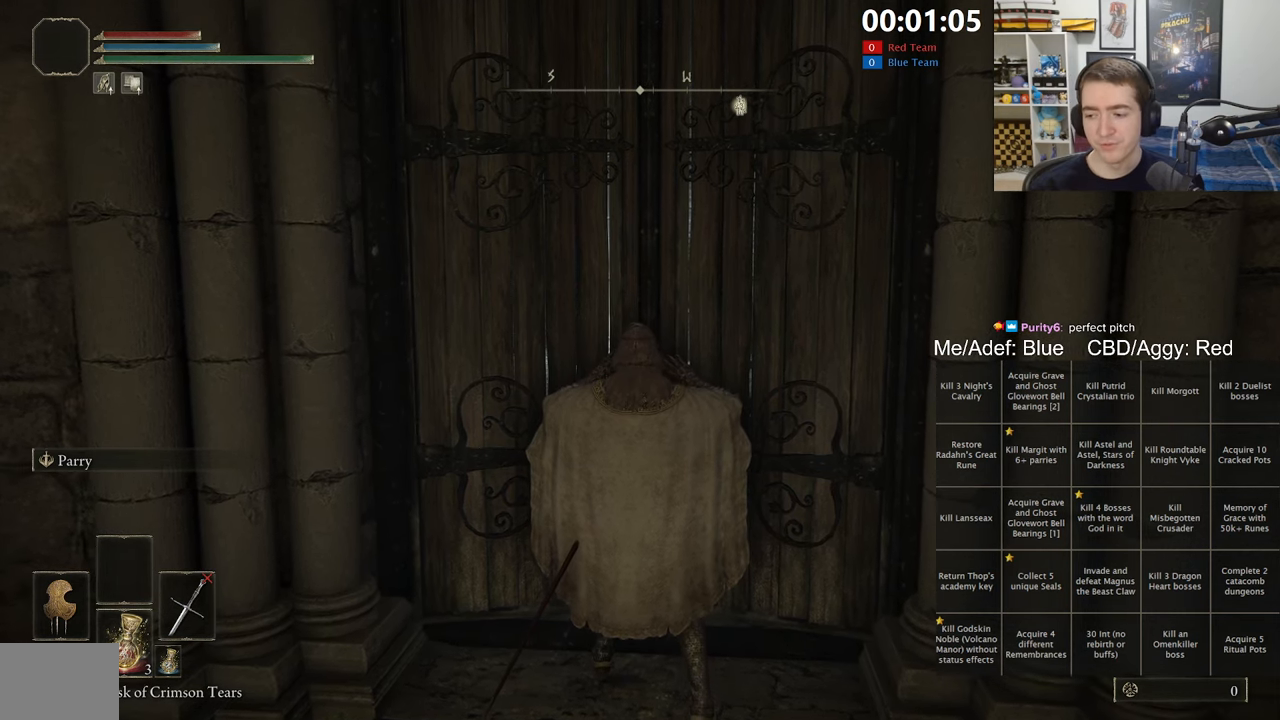
{"dt_ms": 500, "buttons": ["B"], "left_stick": "up", "right_stick": "center", "events": [[67, "left_stick", "up"], [234, "B", "down"]]}
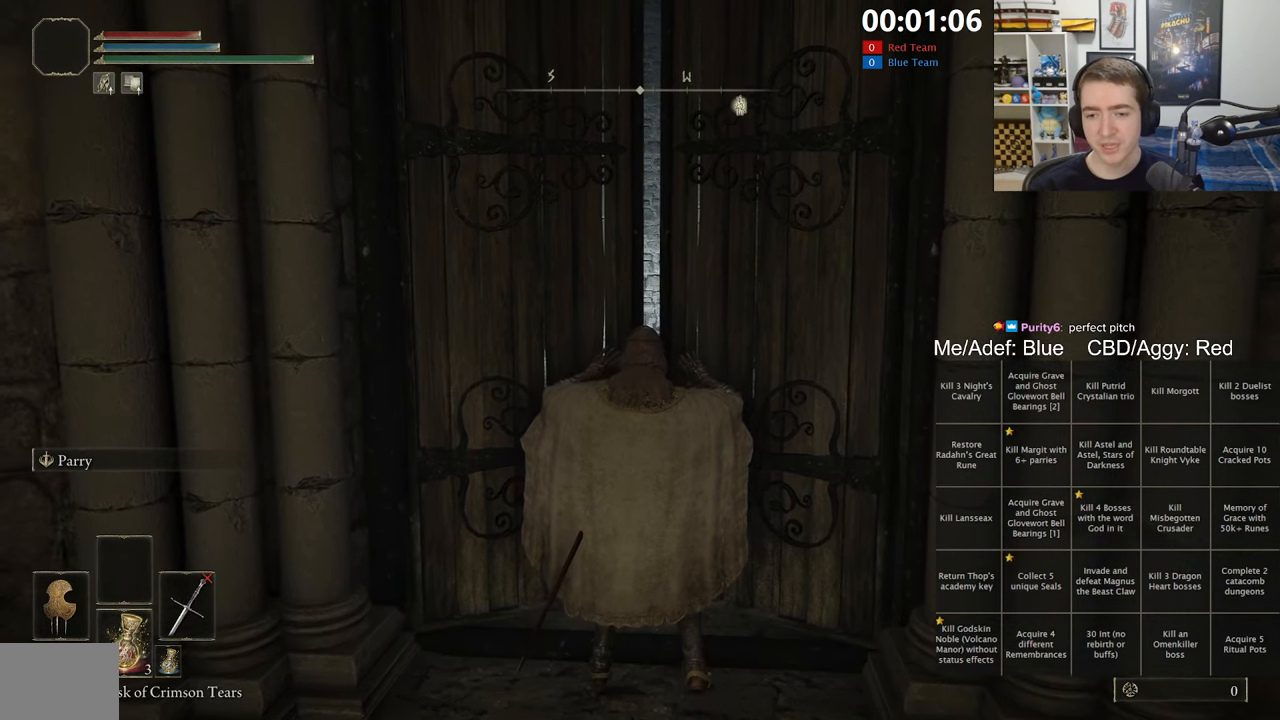
{"dt_ms": 500, "buttons": ["B"], "left_stick": "up", "right_stick": "center", "events": []}
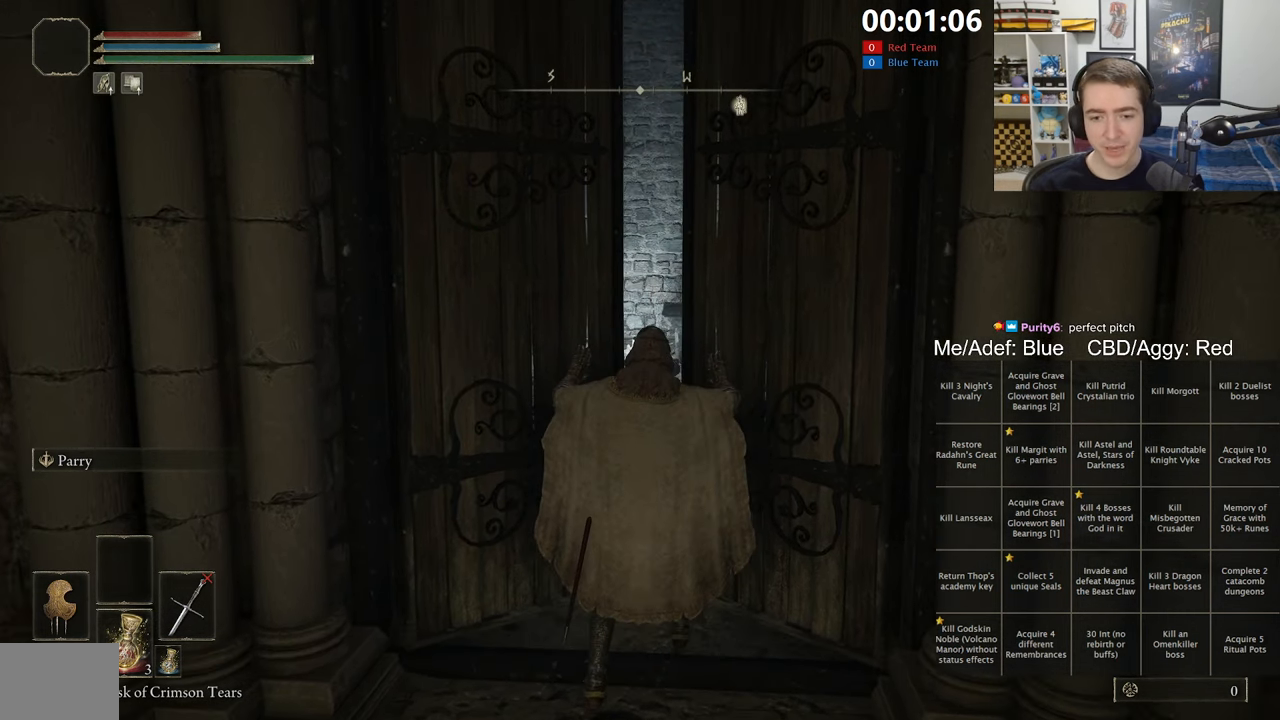
{"dt_ms": 500, "buttons": ["B"], "left_stick": "up", "right_stick": "down", "events": [[434, "right_stick", "down"]]}
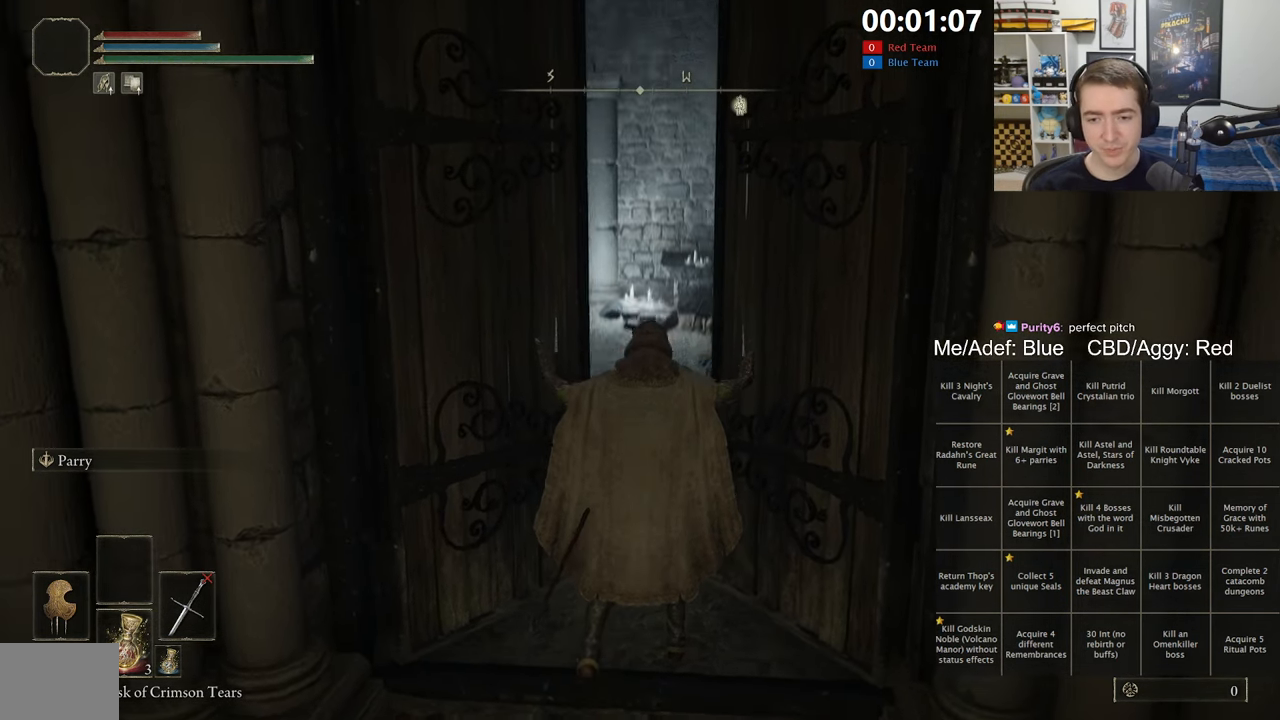
{"dt_ms": 500, "buttons": ["B"], "left_stick": "up", "right_stick": "center", "events": [[17, "right_stick", "center"]]}
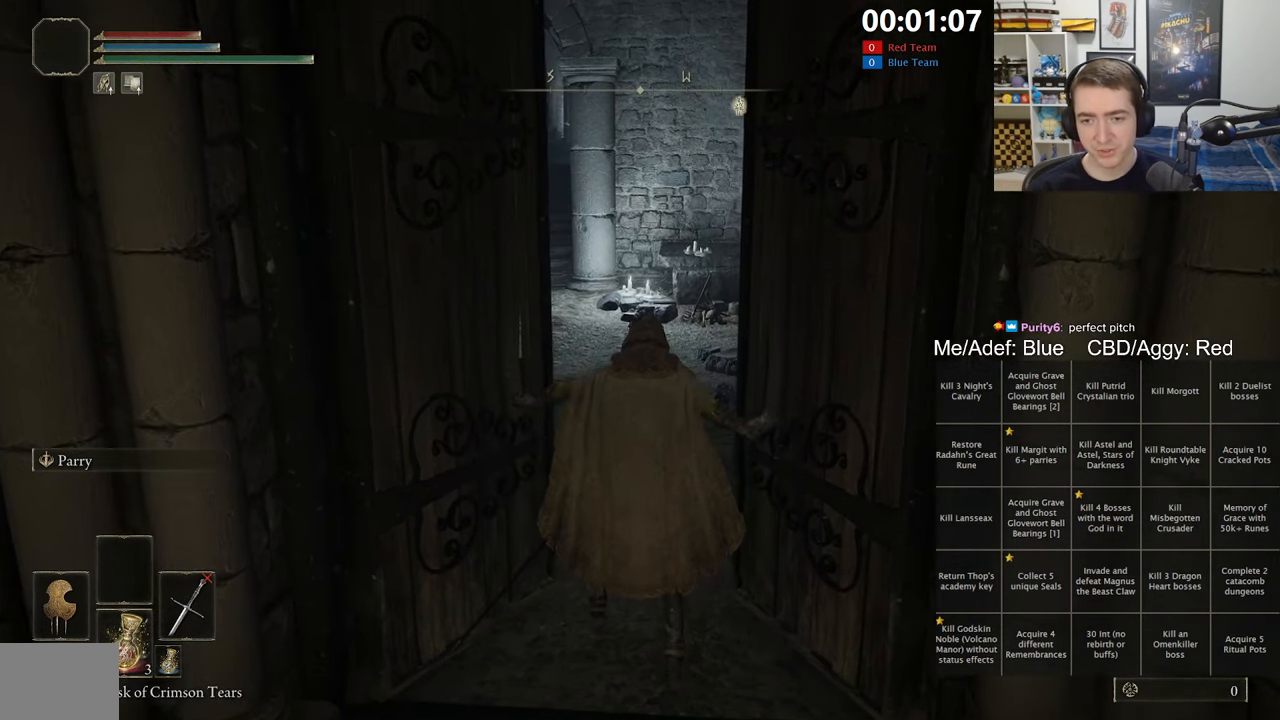
{"dt_ms": 500, "buttons": ["B"], "left_stick": "up", "right_stick": "center", "events": []}